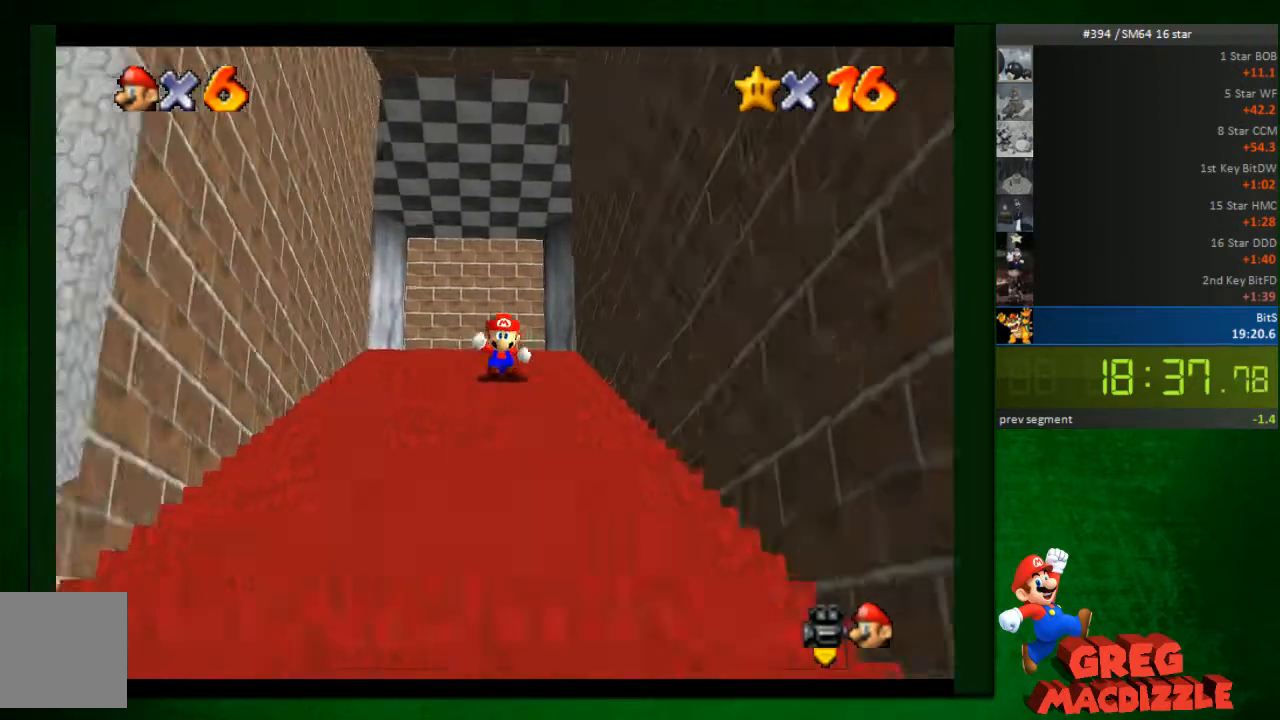
Gameplay with a controller (Nintendo layout); each line is a JSON object with the inputs held at the frame after it. "events" lists button and stick changes between this image and that frame as [ms after this image, input, new state], when the widget could be followed in between. Not read: L3 R3 Z.
{"buttons": [], "left_stick": "up", "events": [[122, "A", "up"], [163, "A", "down"], [245, "A", "up"], [286, "A", "down"], [367, "A", "up"], [408, "A", "down"], [490, "A", "up"]]}
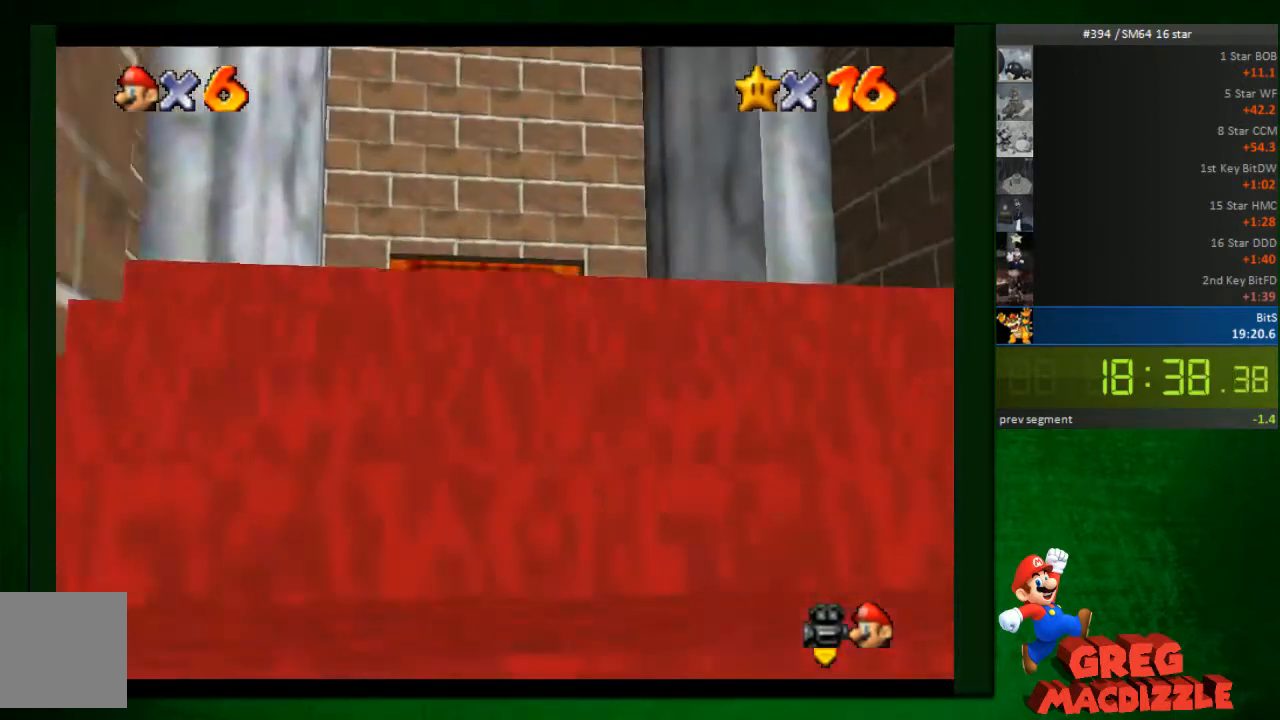
{"buttons": [], "left_stick": "up", "events": [[41, "A", "down"], [122, "A", "up"], [286, "A", "down"], [326, "A", "up"], [408, "A", "down"], [490, "A", "up"]]}
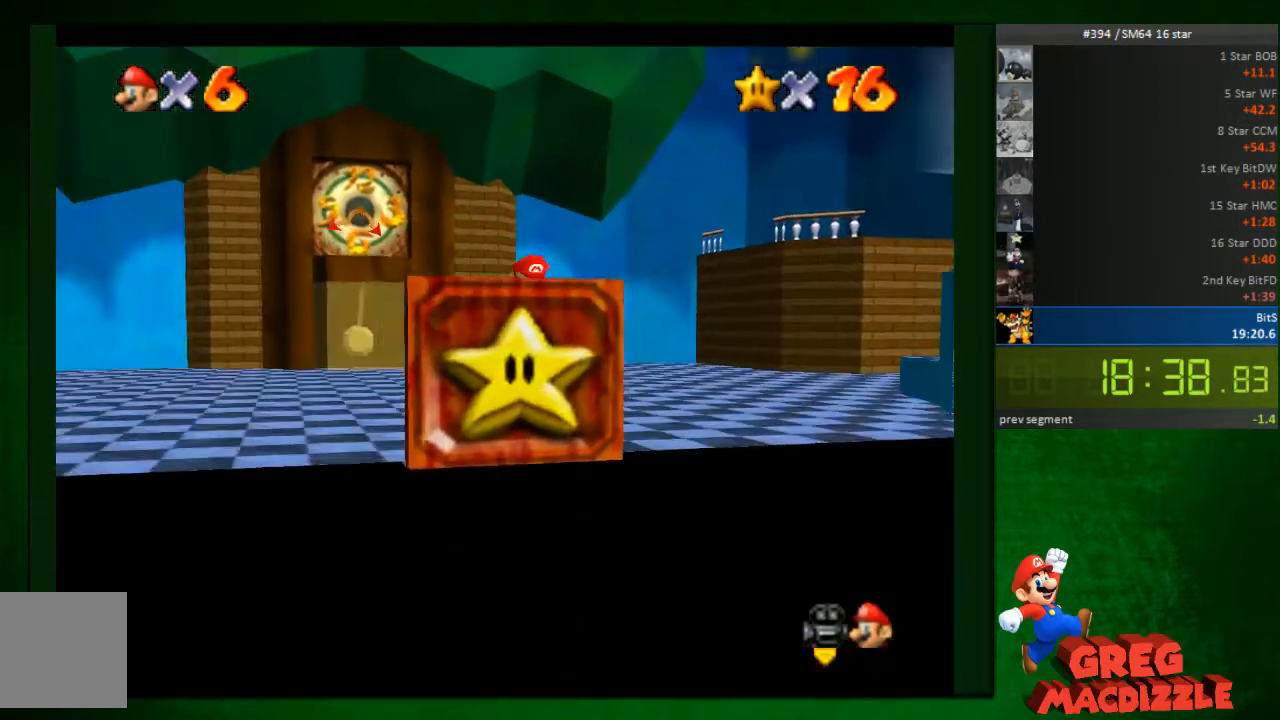
{"buttons": [], "left_stick": "up", "events": [[82, "A", "down"], [122, "A", "up"]]}
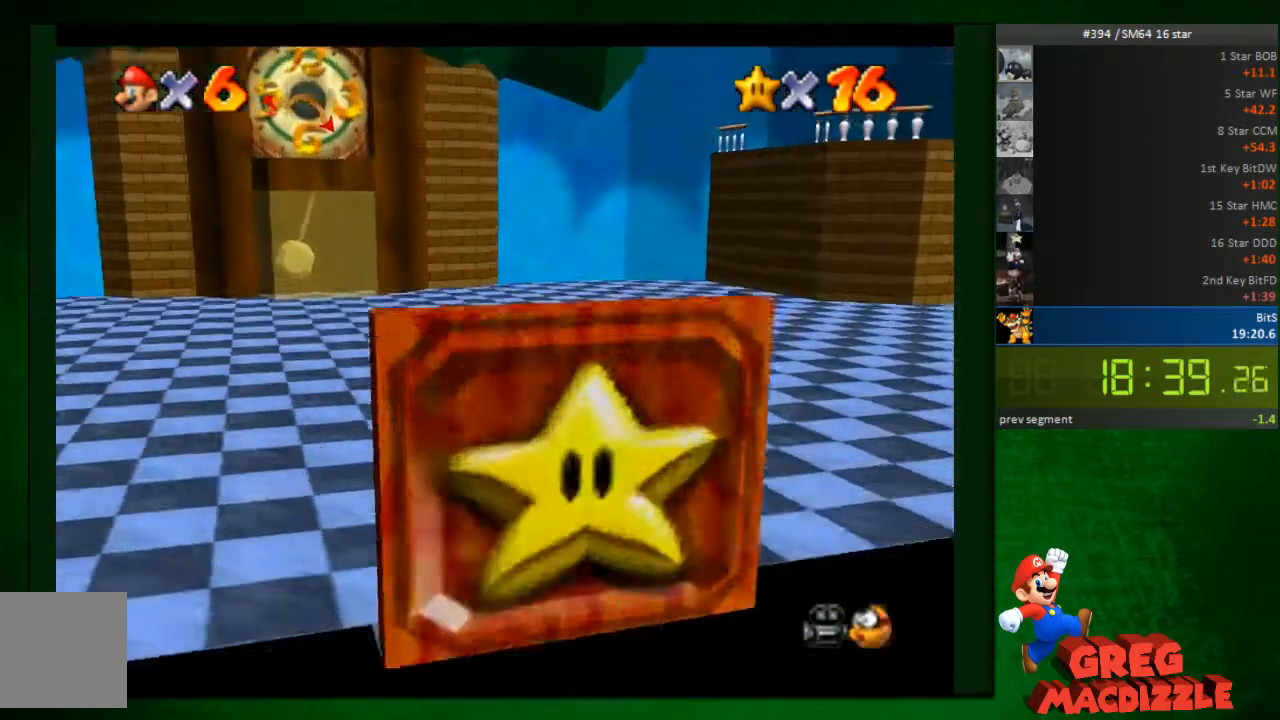
{"buttons": [], "left_stick": "up-right", "events": [[490, "left_stick", "up-right"]]}
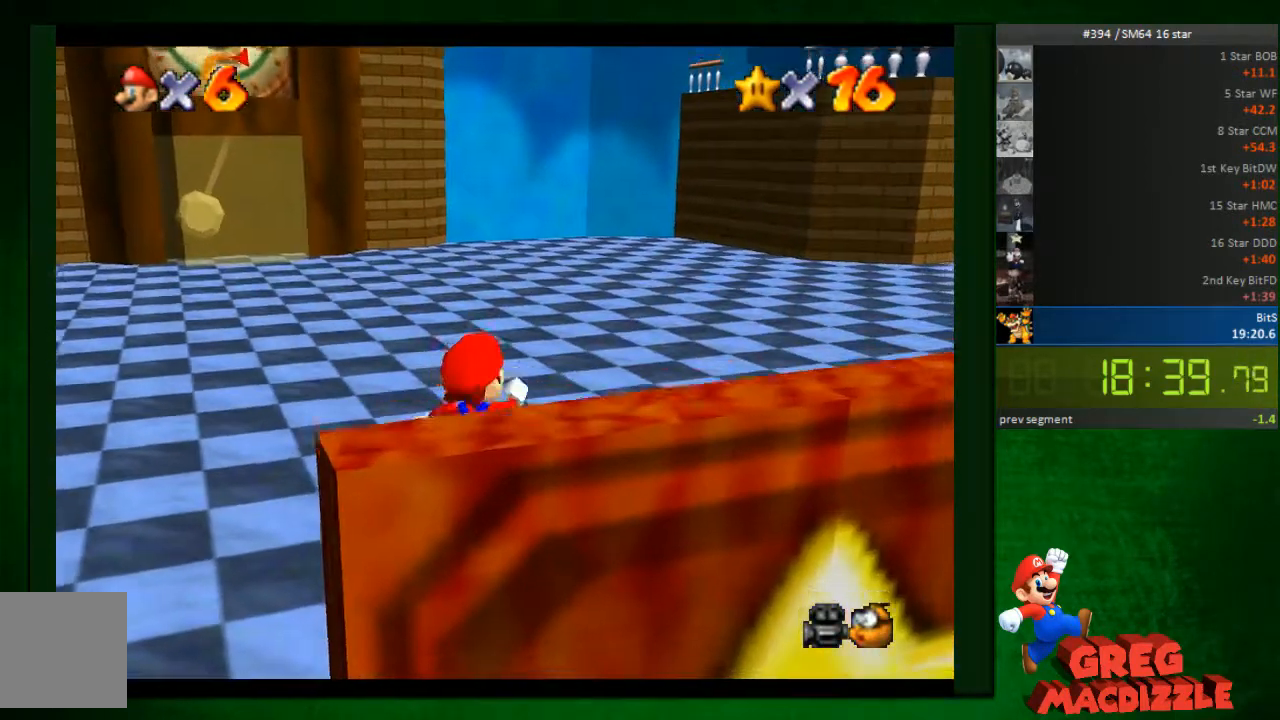
{"buttons": [], "left_stick": "up-right"}
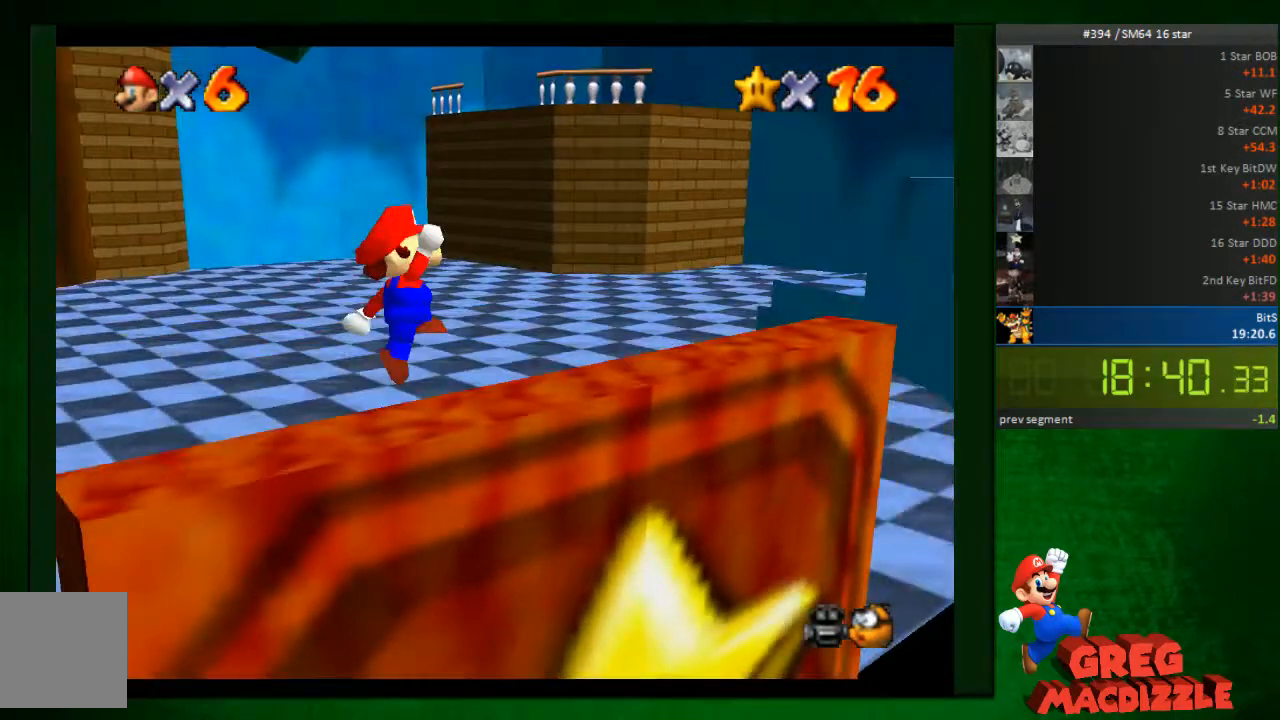
{"buttons": ["A"], "left_stick": "up-right", "events": [[368, "A", "down"]]}
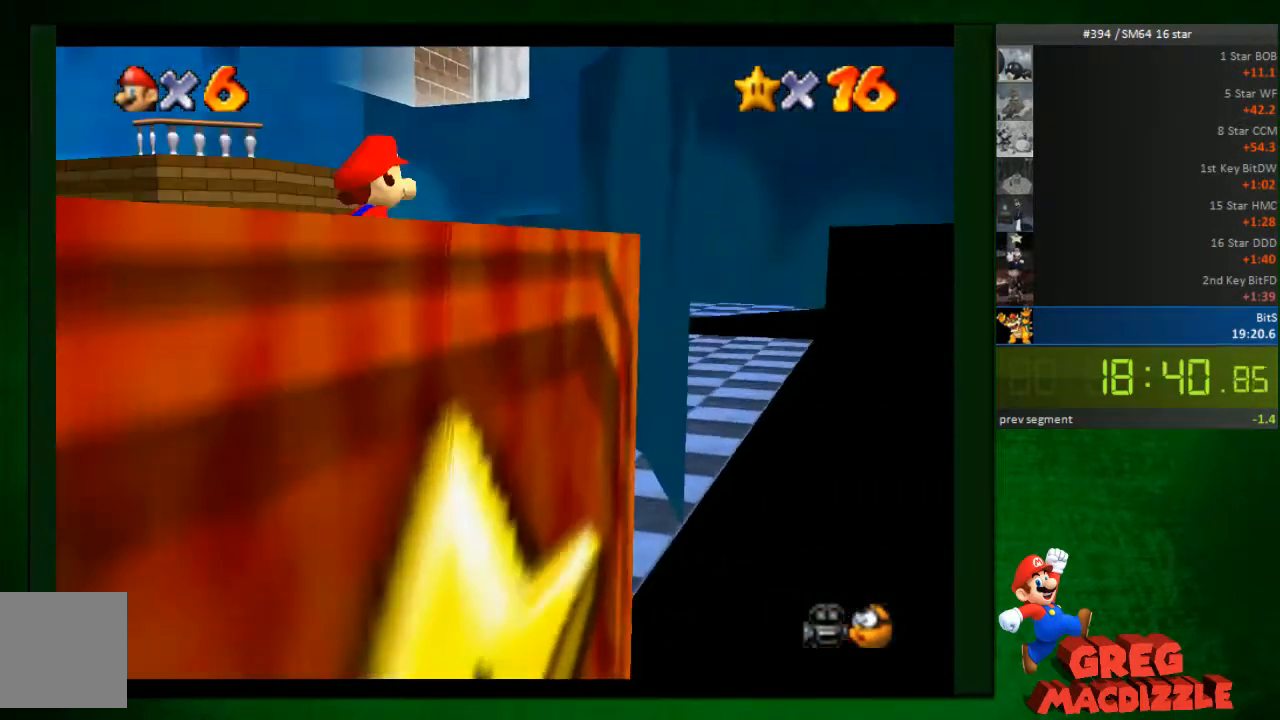
{"buttons": [], "left_stick": "up-right", "events": [[41, "left_stick", "up"], [409, "A", "up"], [449, "left_stick", "up-right"]]}
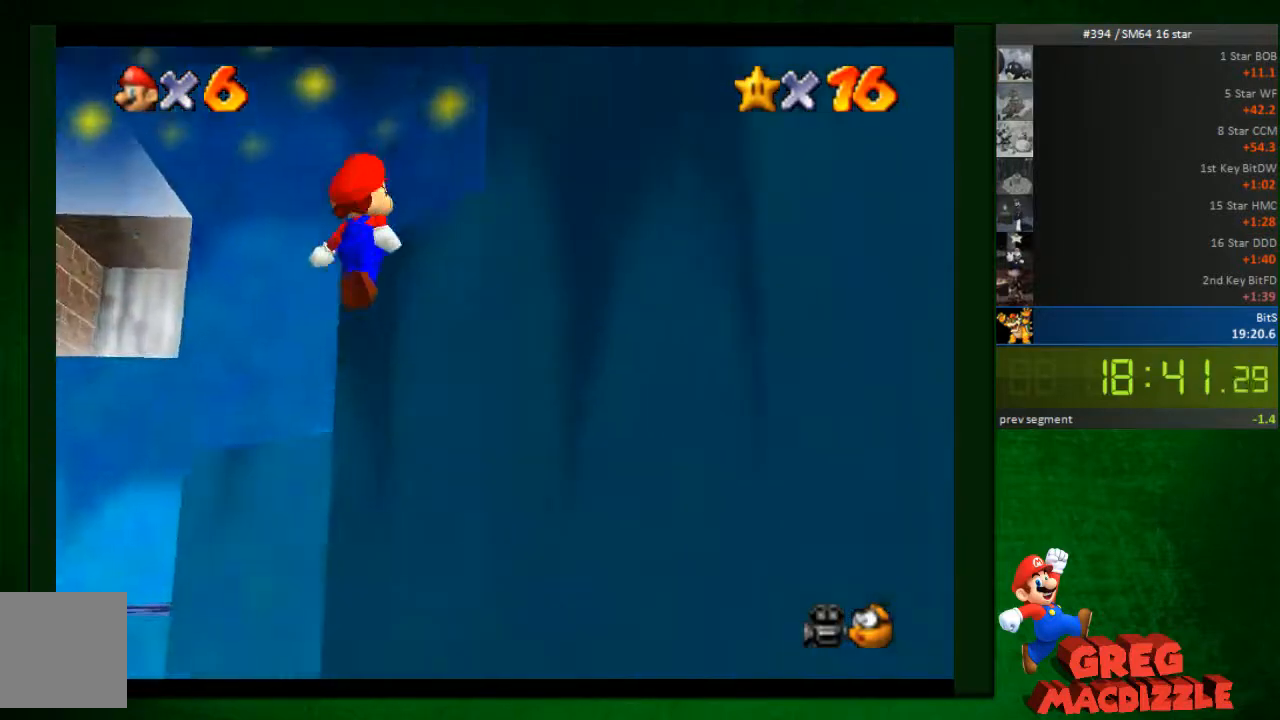
{"buttons": [], "left_stick": "up-right", "events": [[245, "A", "down"], [327, "A", "up"]]}
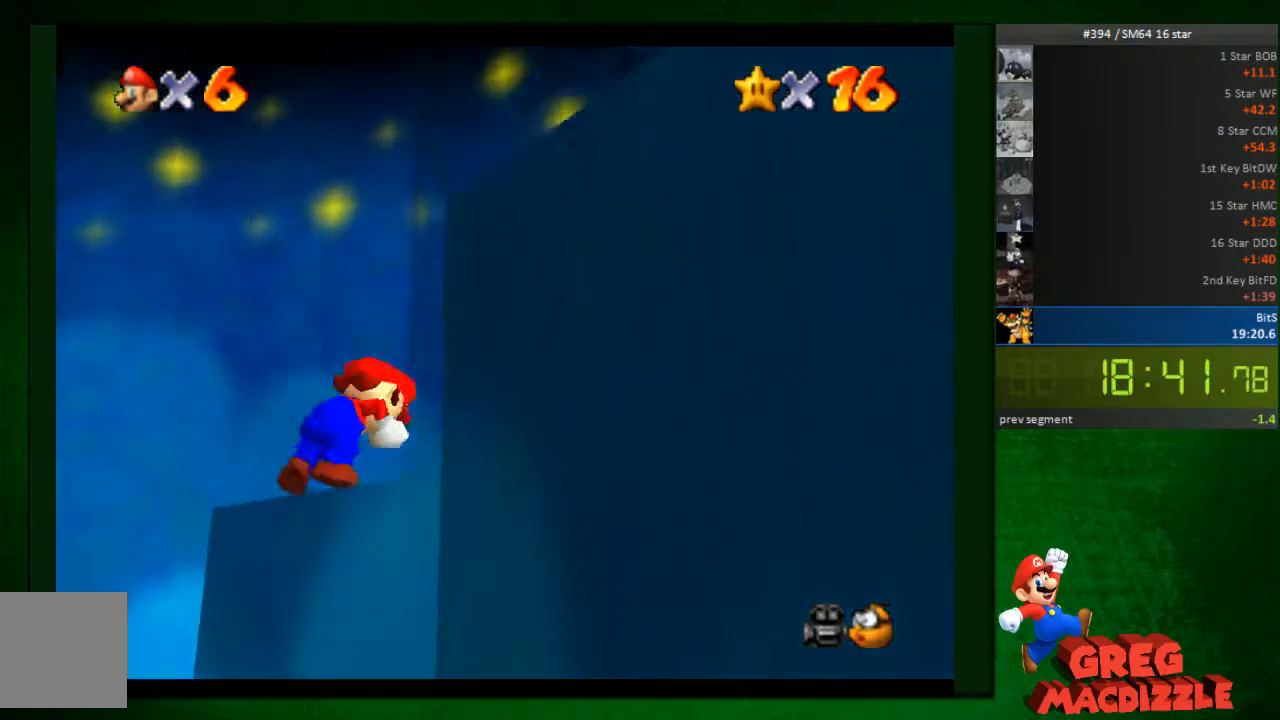
{"buttons": [], "left_stick": "down-right", "events": [[450, "left_stick", "down-right"]]}
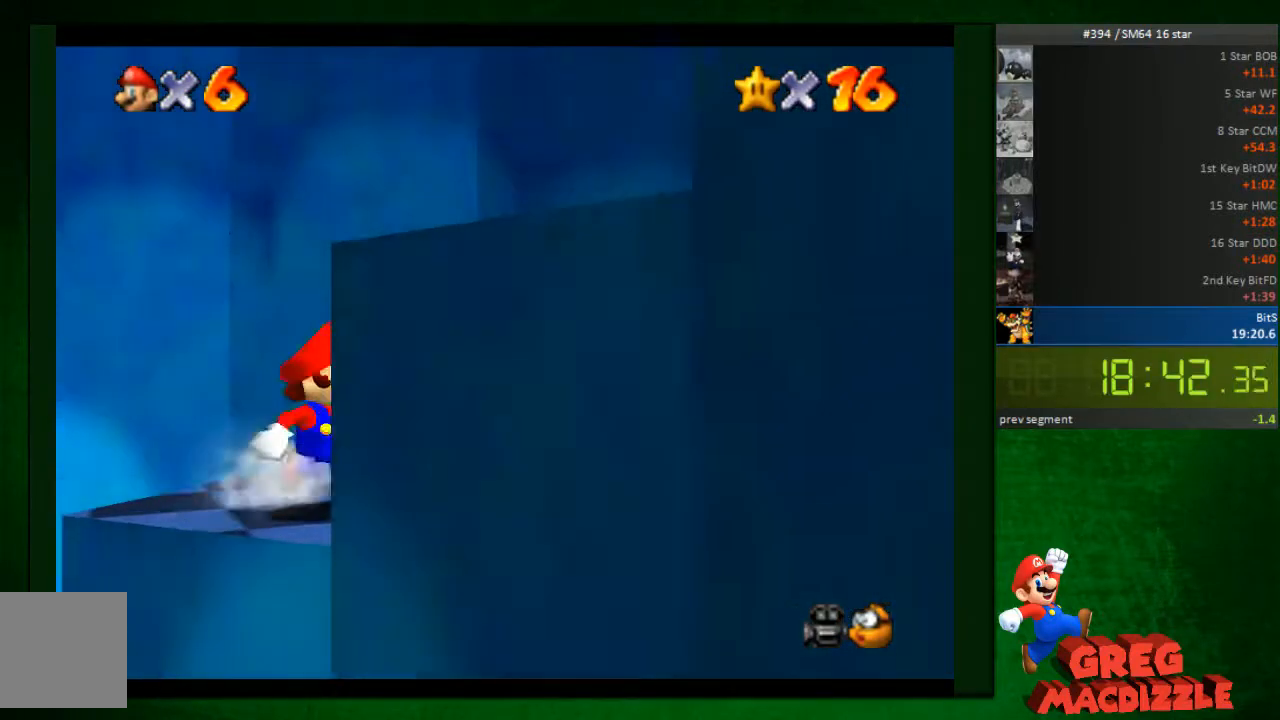
{"buttons": [], "left_stick": "right", "events": [[164, "A", "down"], [368, "left_stick", "right"], [450, "A", "up"]]}
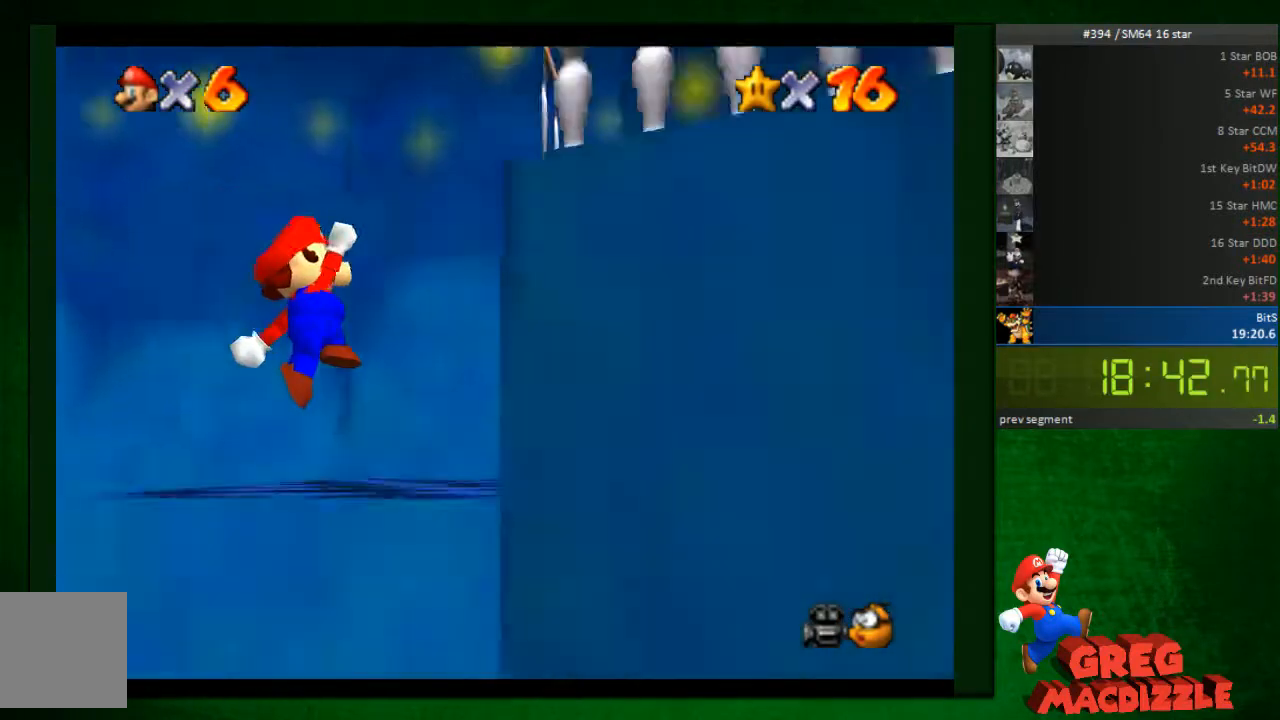
{"buttons": ["A"], "left_stick": "right"}
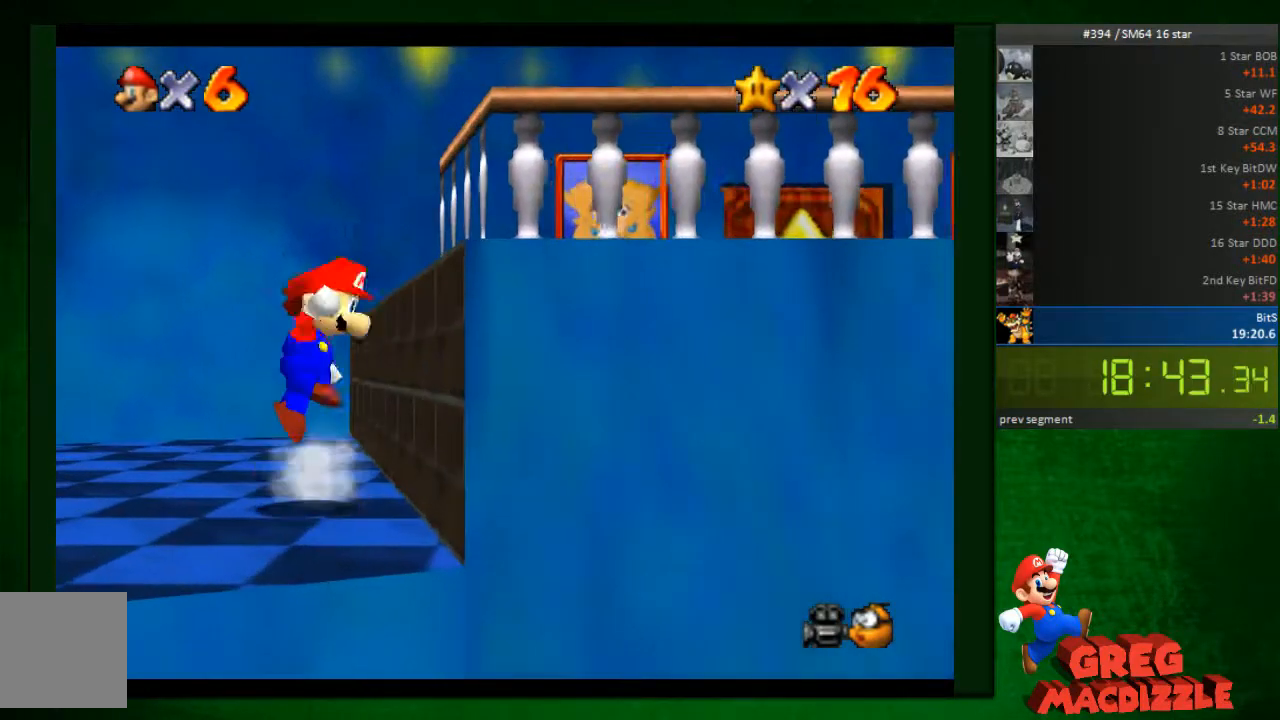
{"buttons": ["B"], "left_stick": "up-right"}
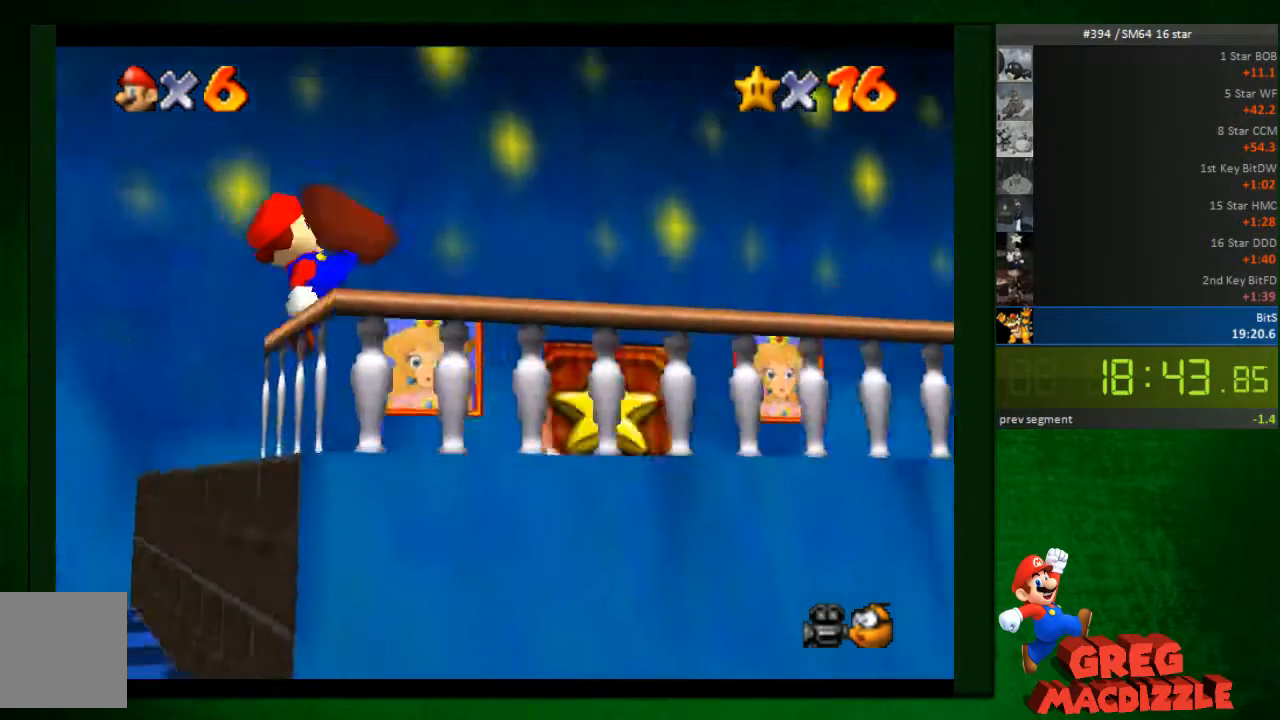
{"buttons": [], "left_stick": "up-right", "events": [[326, "B", "up"]]}
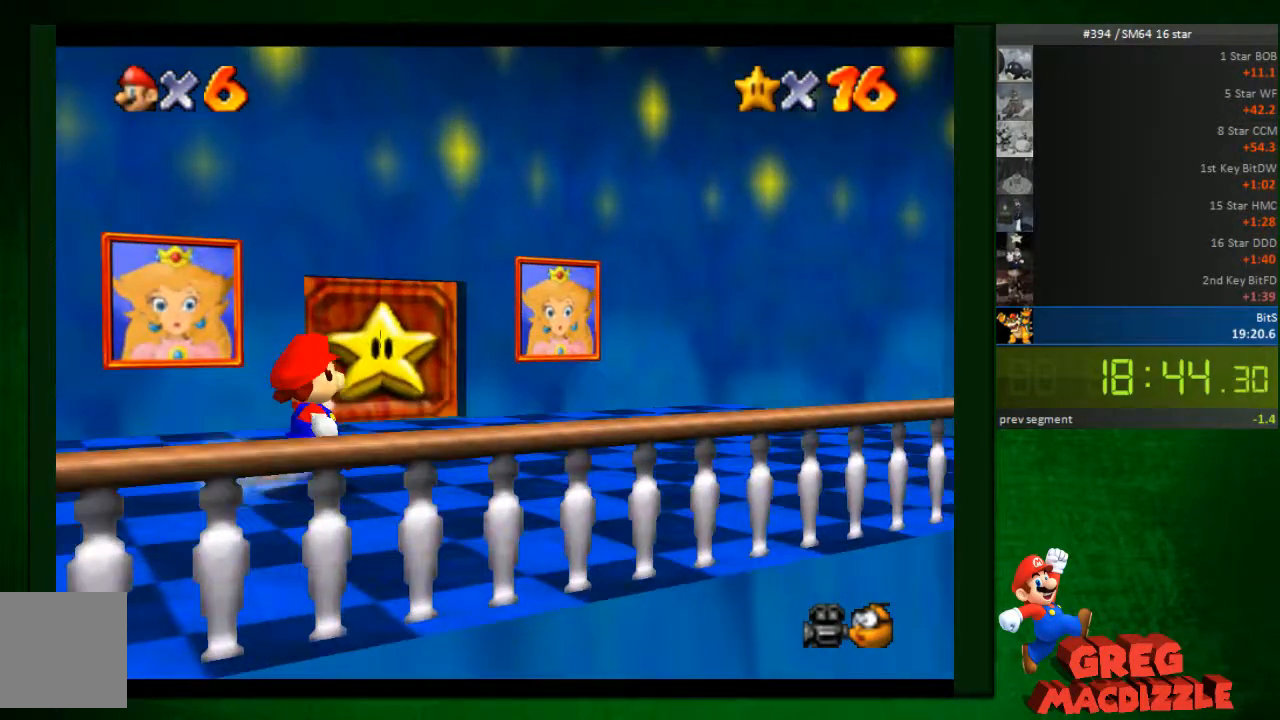
{"buttons": [], "left_stick": "up", "events": [[41, "left_stick", "up"]]}
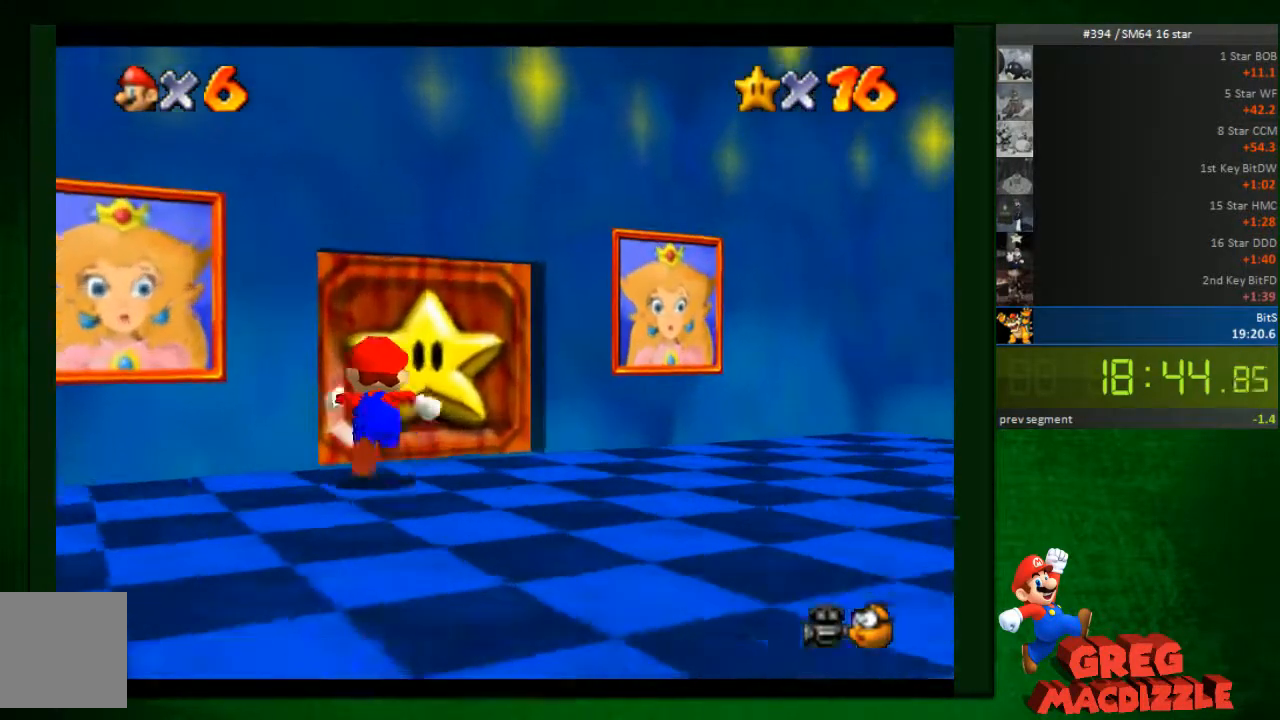
{"buttons": [], "left_stick": "up", "events": [[41, "left_stick", "up-right"], [367, "left_stick", "up"]]}
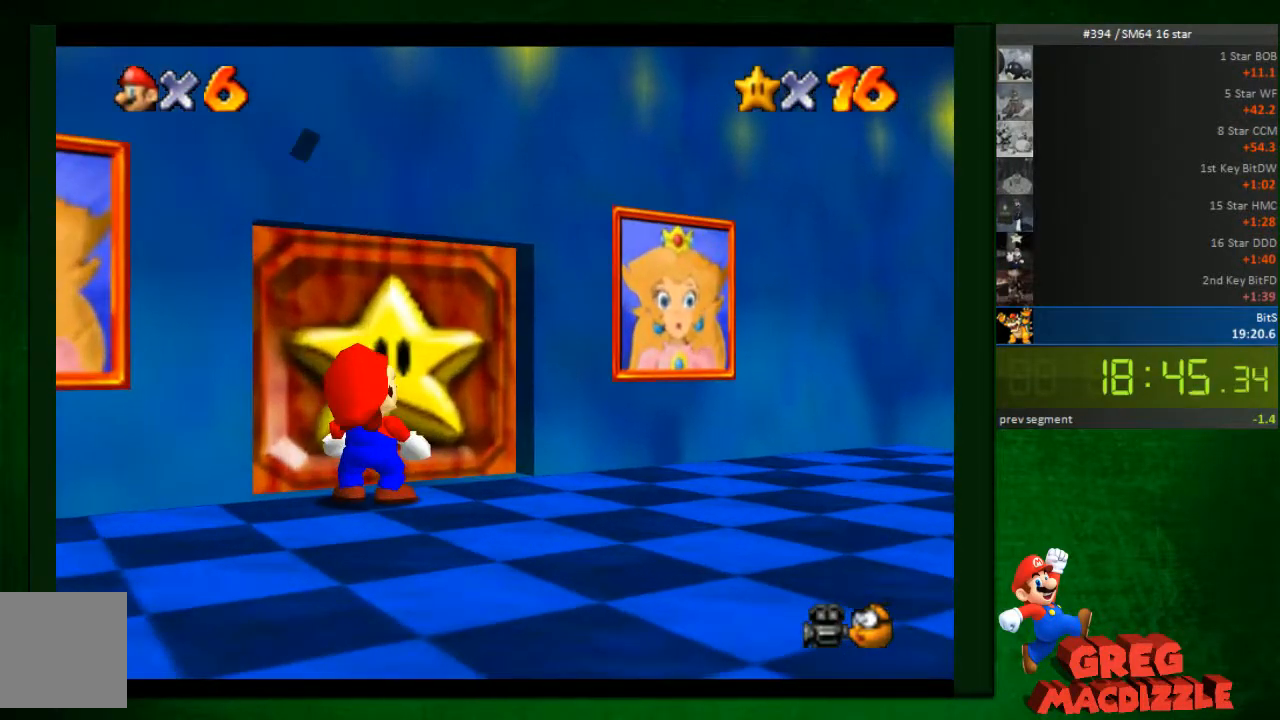
{"buttons": [], "left_stick": "center", "events": [[245, "left_stick", "center"], [327, "A", "down"], [449, "A", "up"]]}